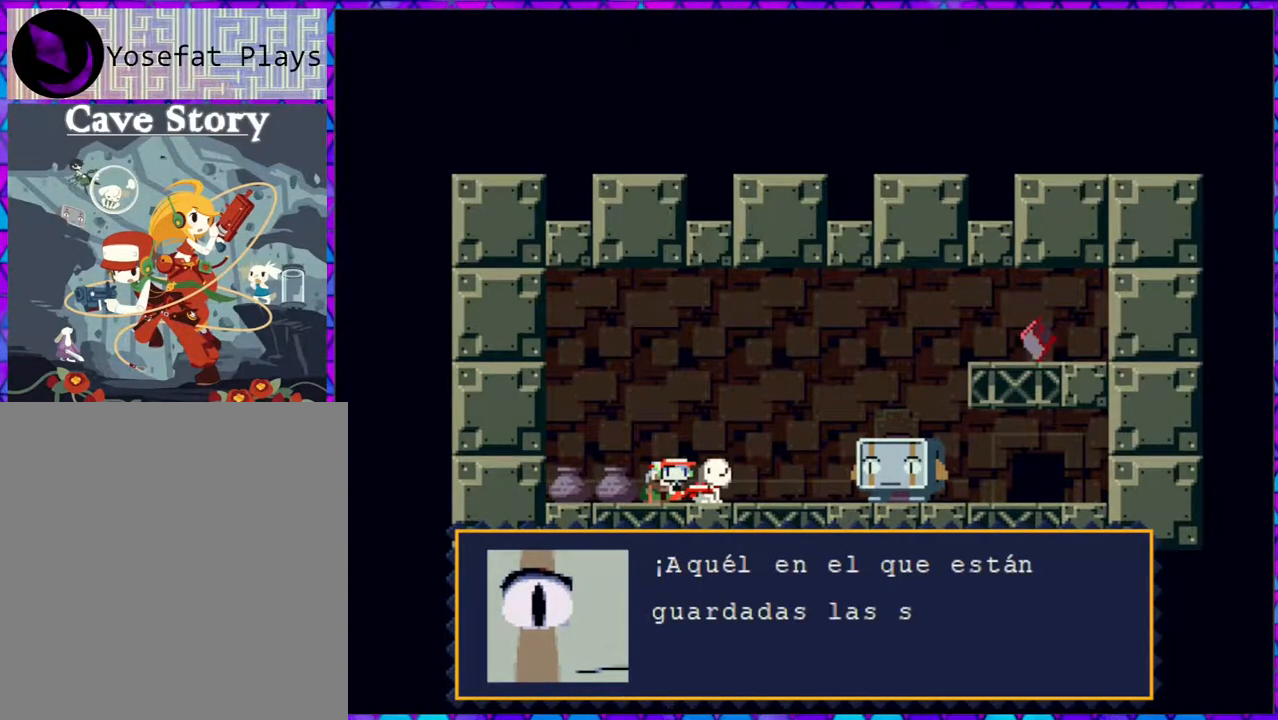
Gameplay with a controller (Nintendo layout); each line is a JSON object with the inputs held at the frame after it. "events" lists button and stick changes between this image and that frame as [ms after this image, input, new state], when the widget could be followed in between. Not read: L3 R3 left_stick.
{"buttons": [], "right_stick": "center", "events": []}
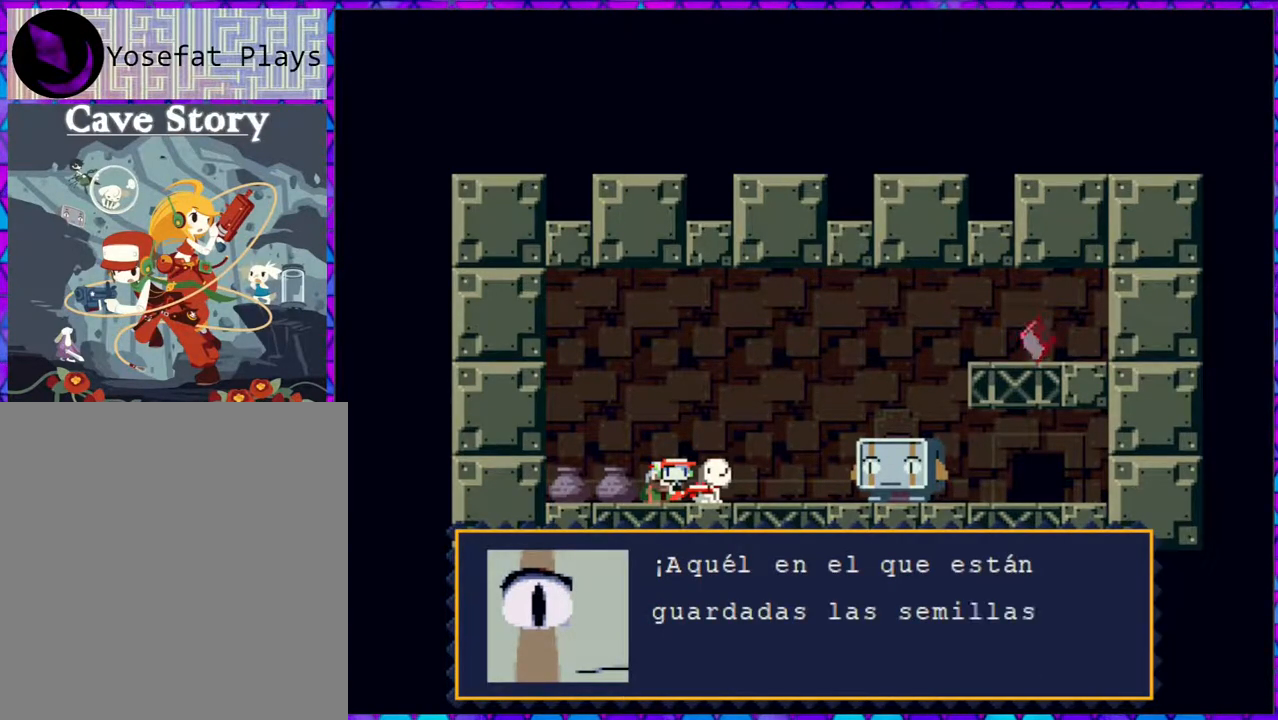
{"buttons": [], "right_stick": "center", "events": []}
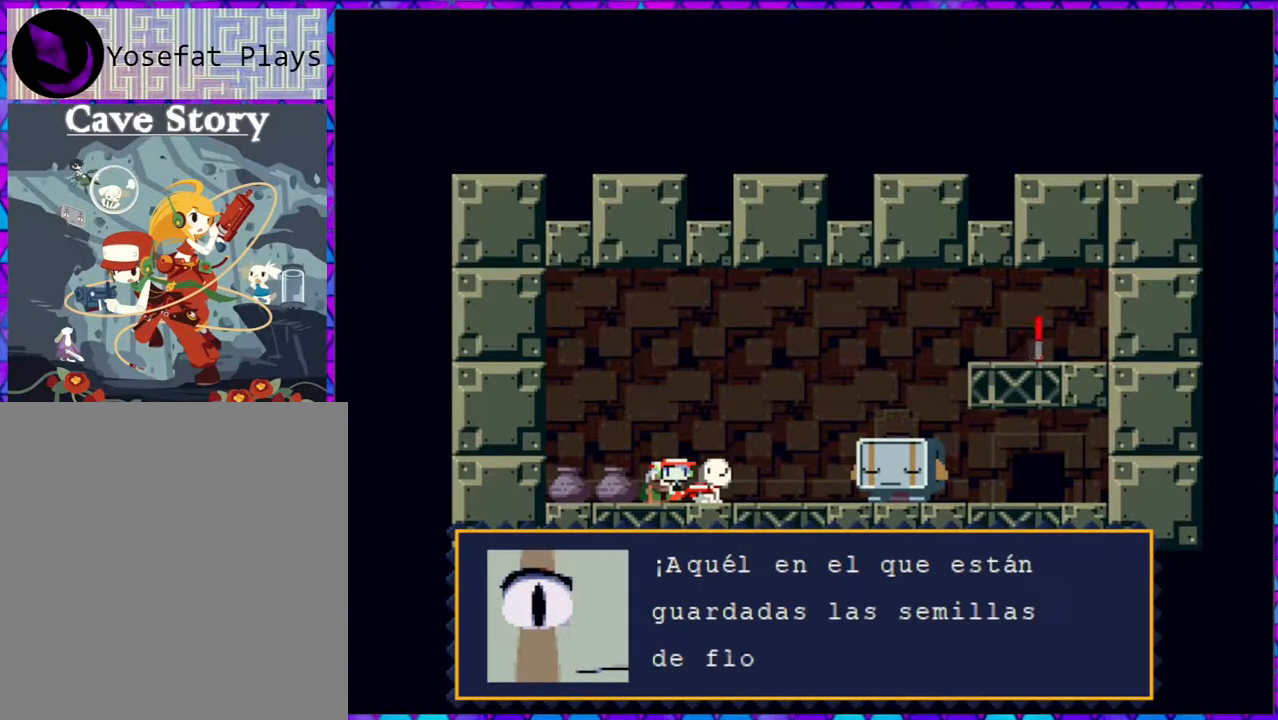
{"buttons": [], "right_stick": "center", "events": []}
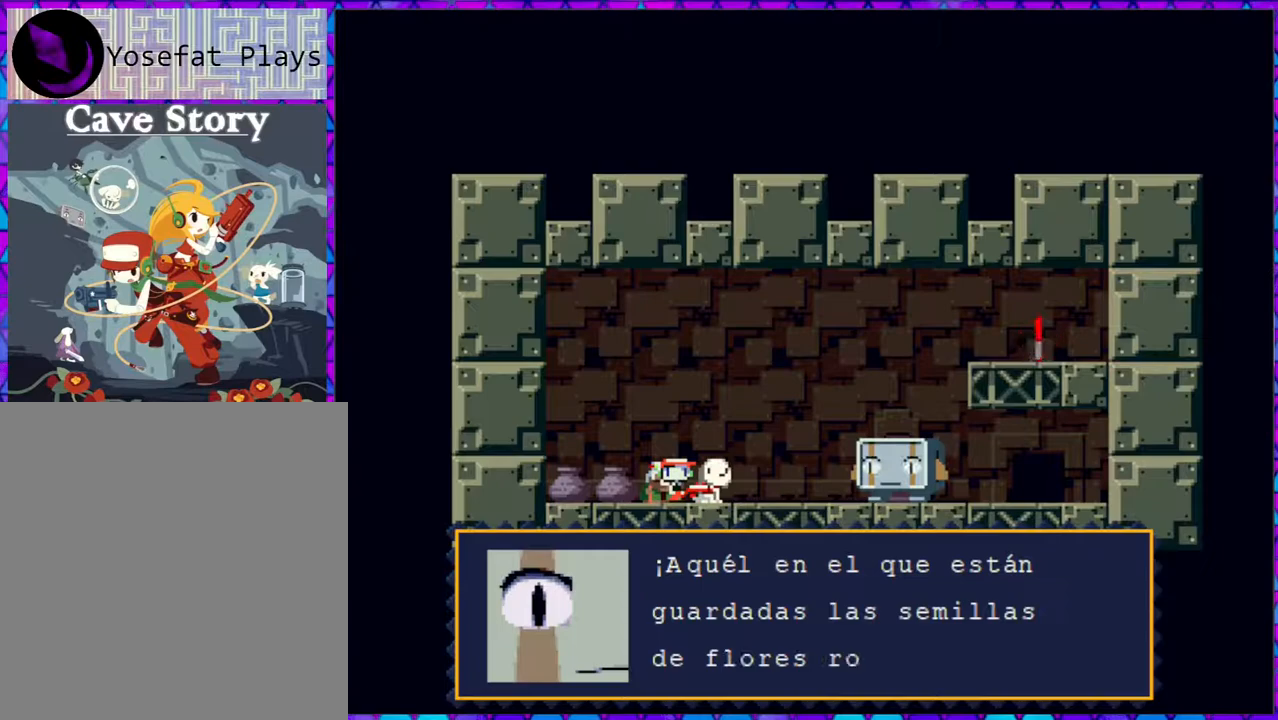
{"buttons": [], "right_stick": "center", "events": []}
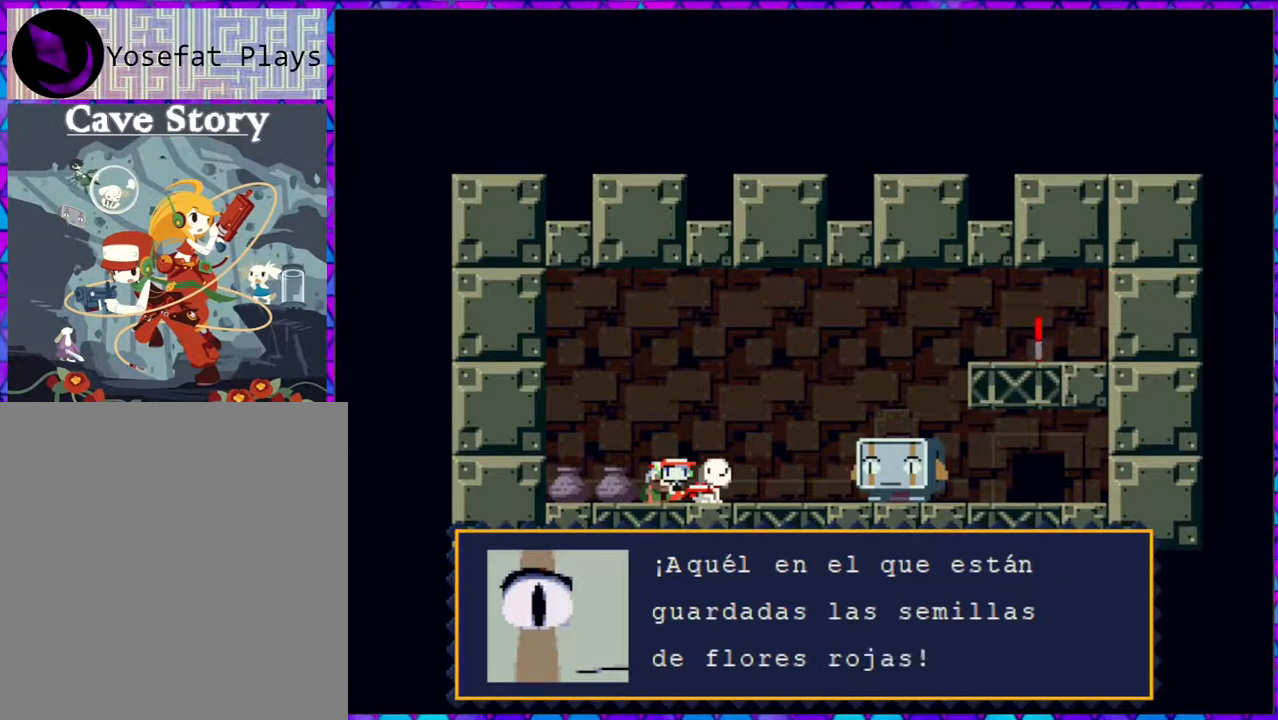
{"buttons": [], "right_stick": "center", "events": [[233, "B", "down"], [367, "B", "up"]]}
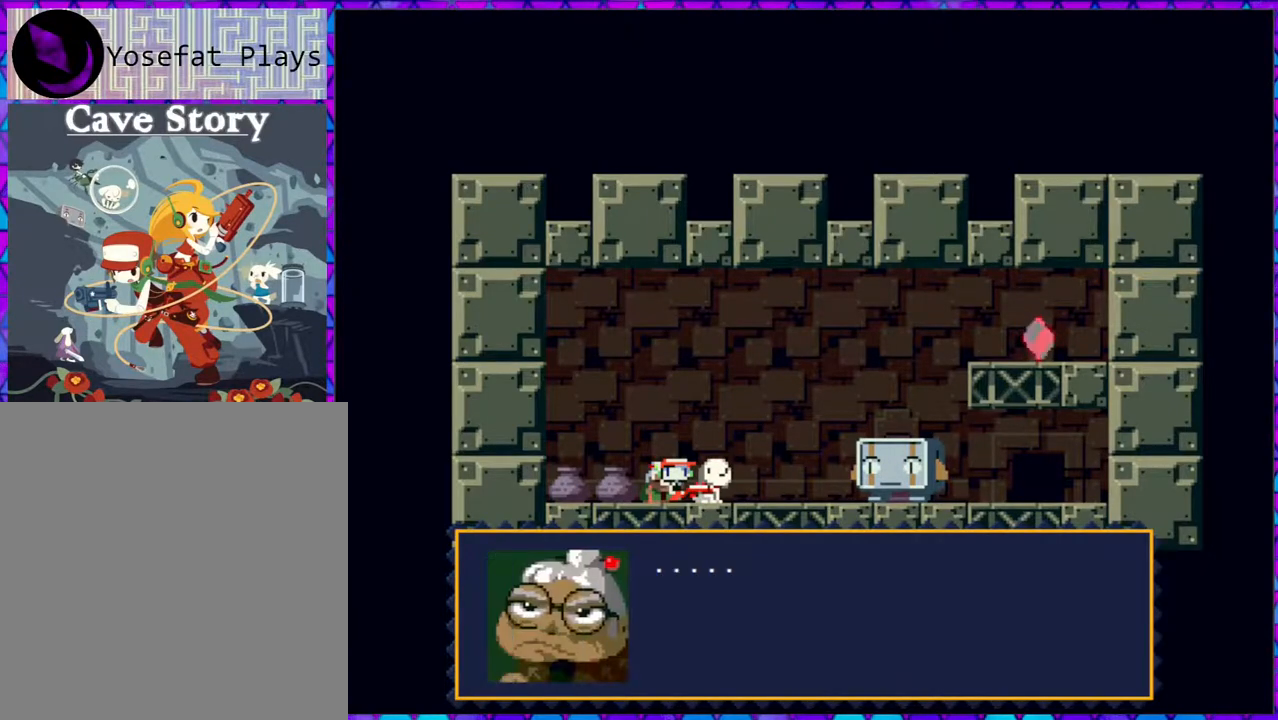
{"buttons": [], "right_stick": "center", "events": []}
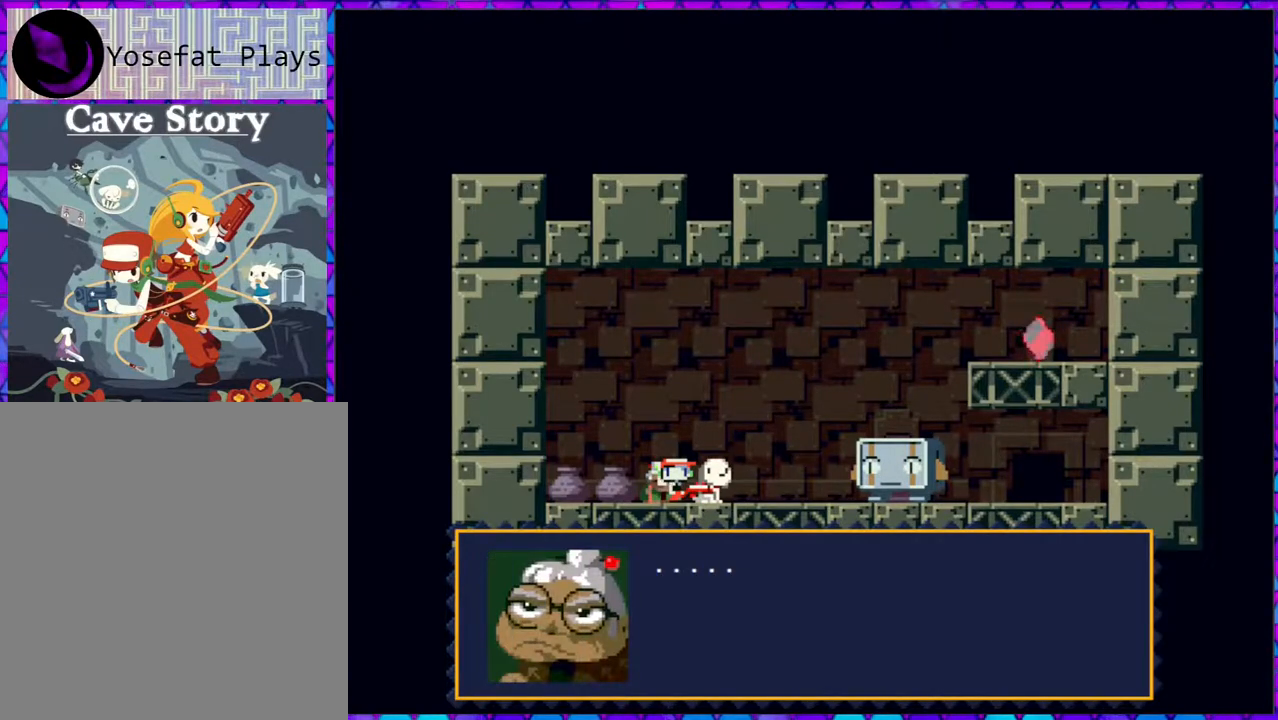
{"buttons": [], "right_stick": "center", "events": [[67, "B", "down"], [233, "B", "up"]]}
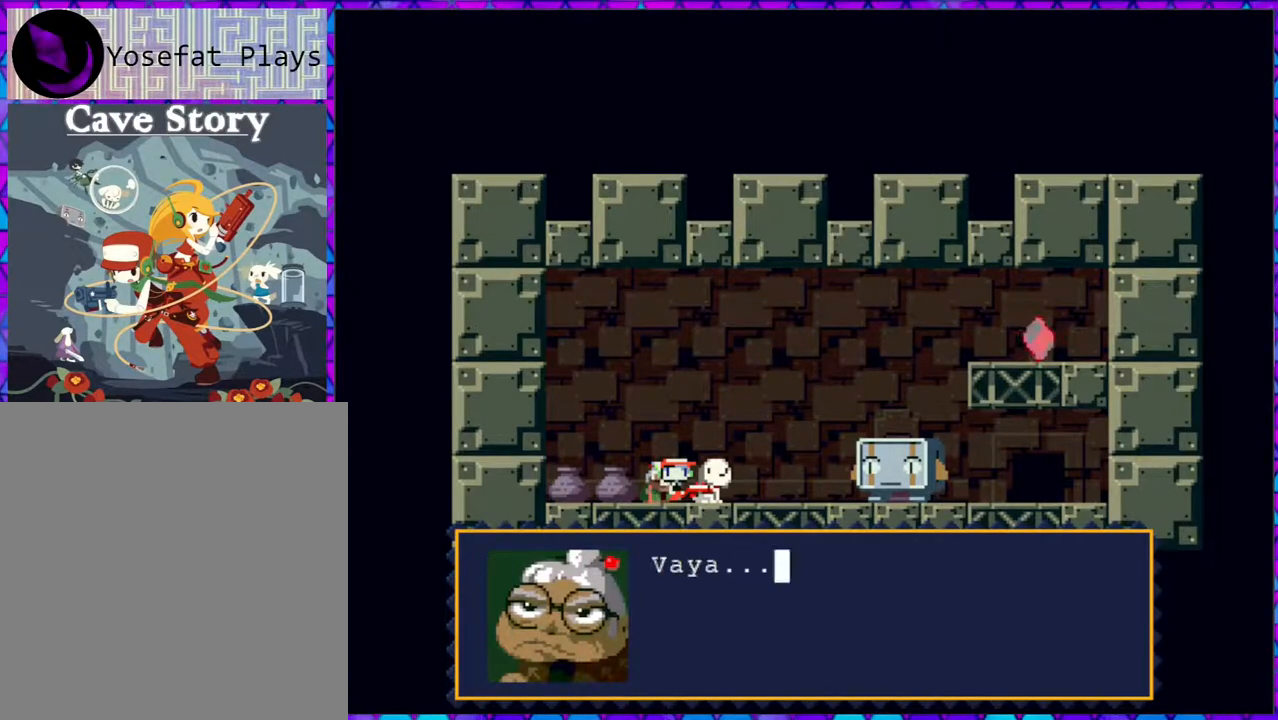
{"buttons": [], "right_stick": "center", "events": []}
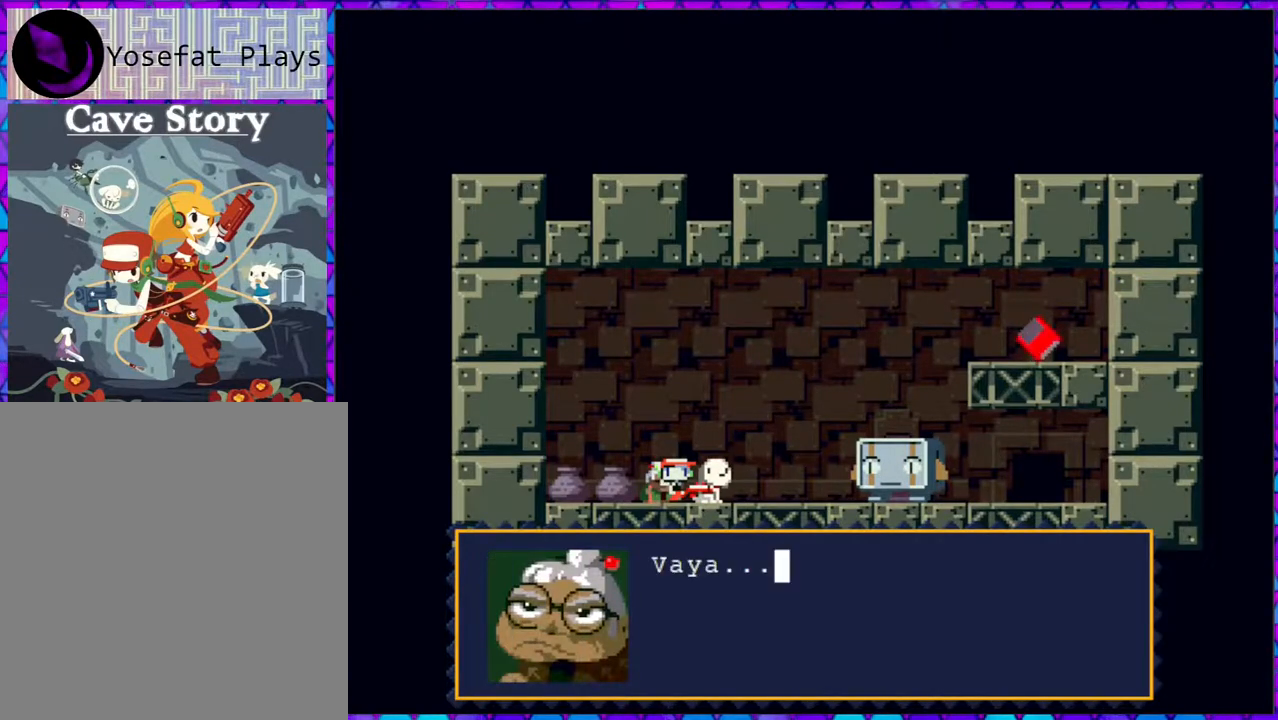
{"buttons": [], "right_stick": "center", "events": [[100, "B", "down"], [233, "B", "up"]]}
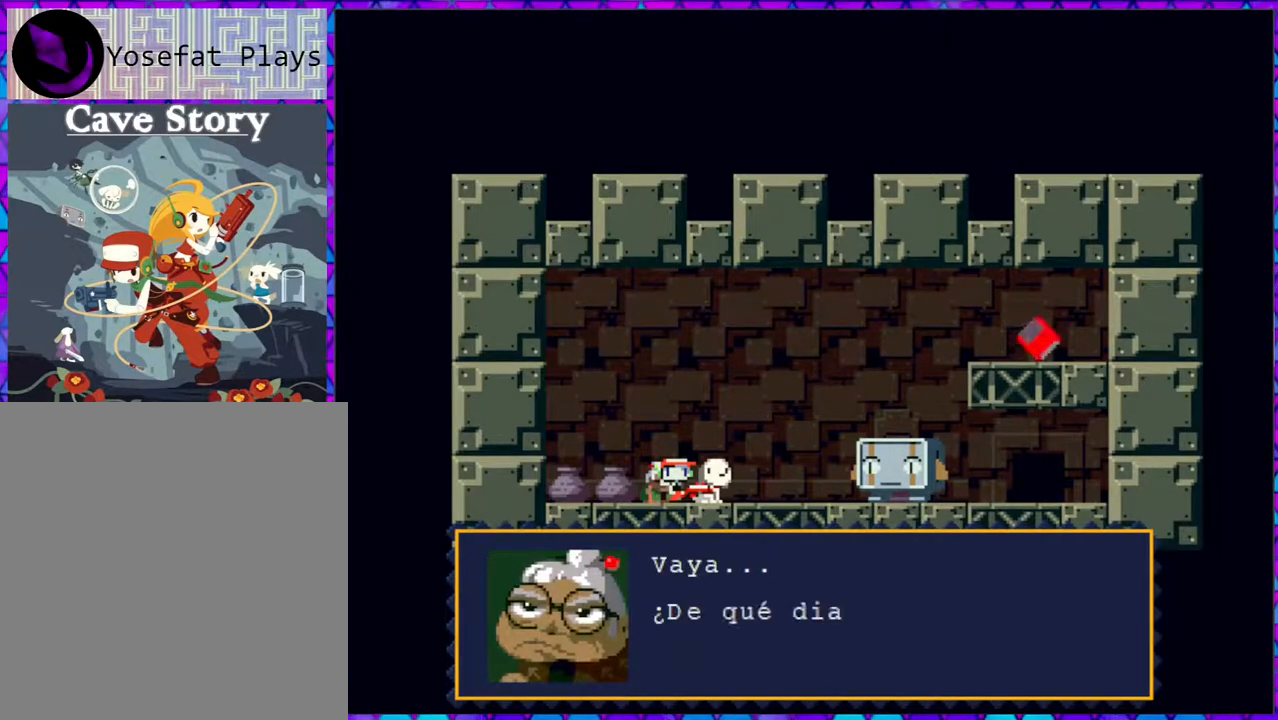
{"buttons": [], "right_stick": "center", "events": []}
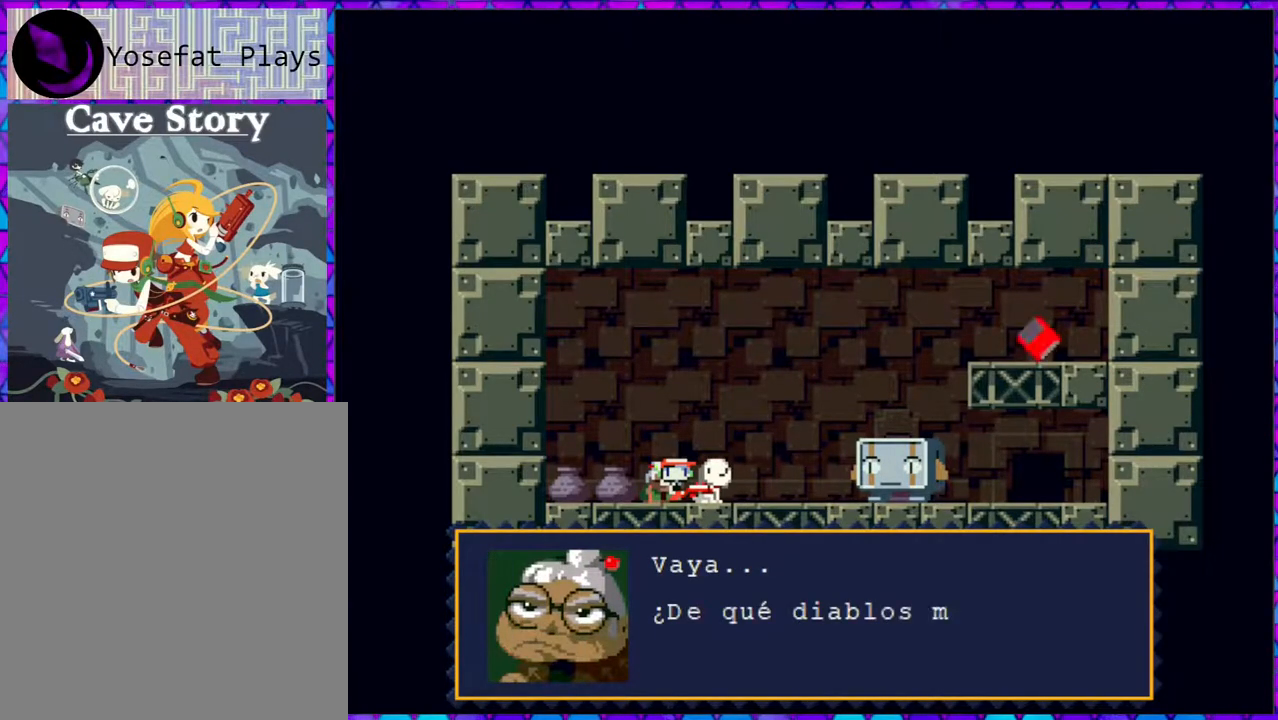
{"buttons": [], "right_stick": "center", "events": []}
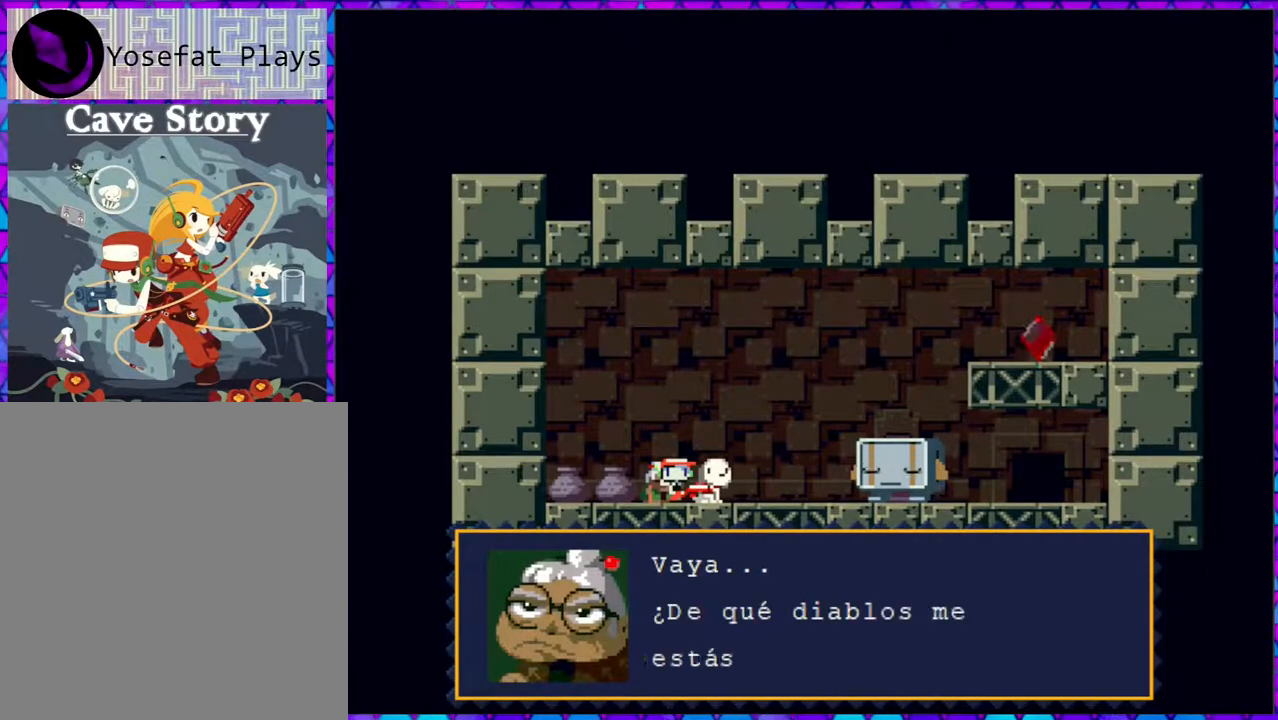
{"buttons": [], "right_stick": "center", "events": []}
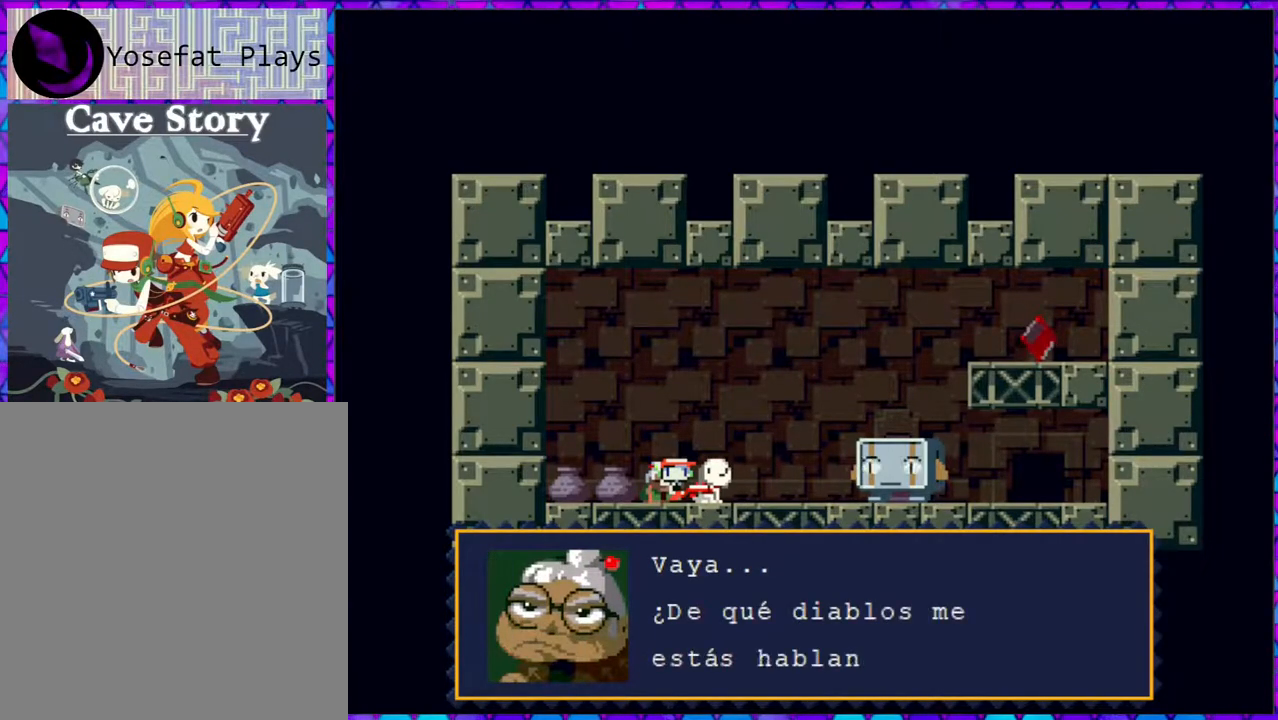
{"buttons": [], "right_stick": "center", "events": []}
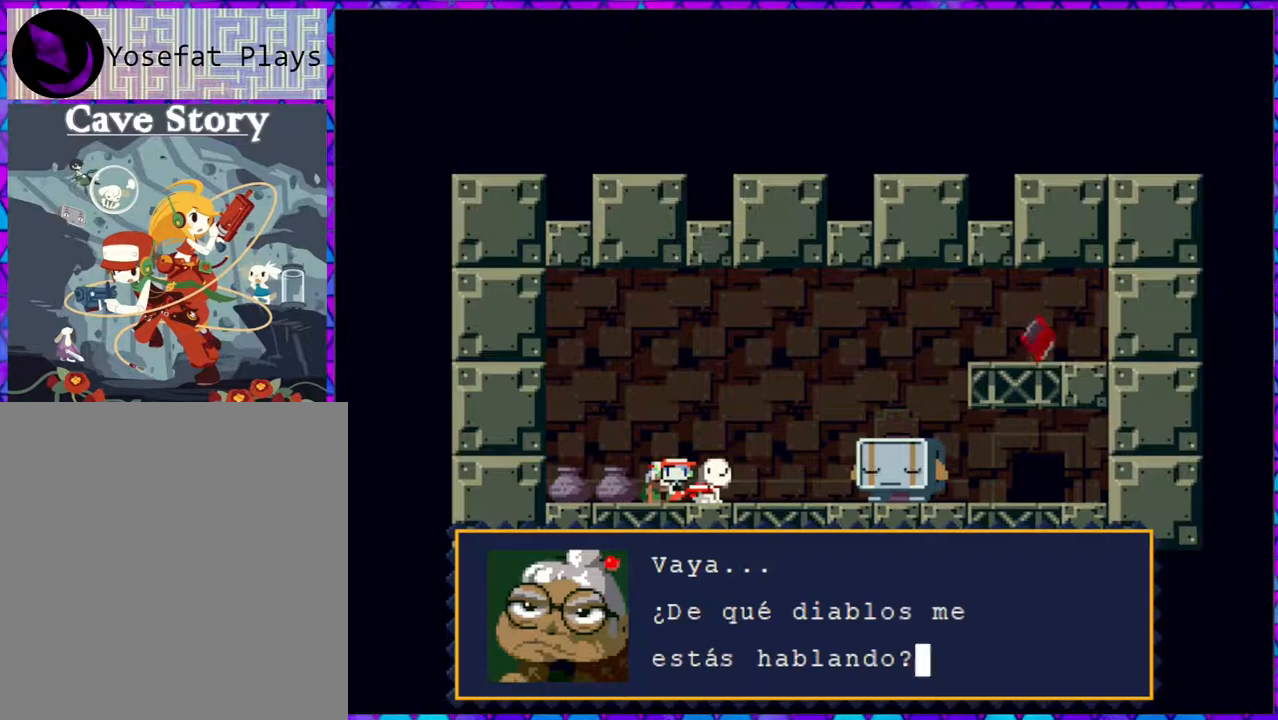
{"buttons": [], "right_stick": "center", "events": [[217, "B", "down"], [350, "B", "up"]]}
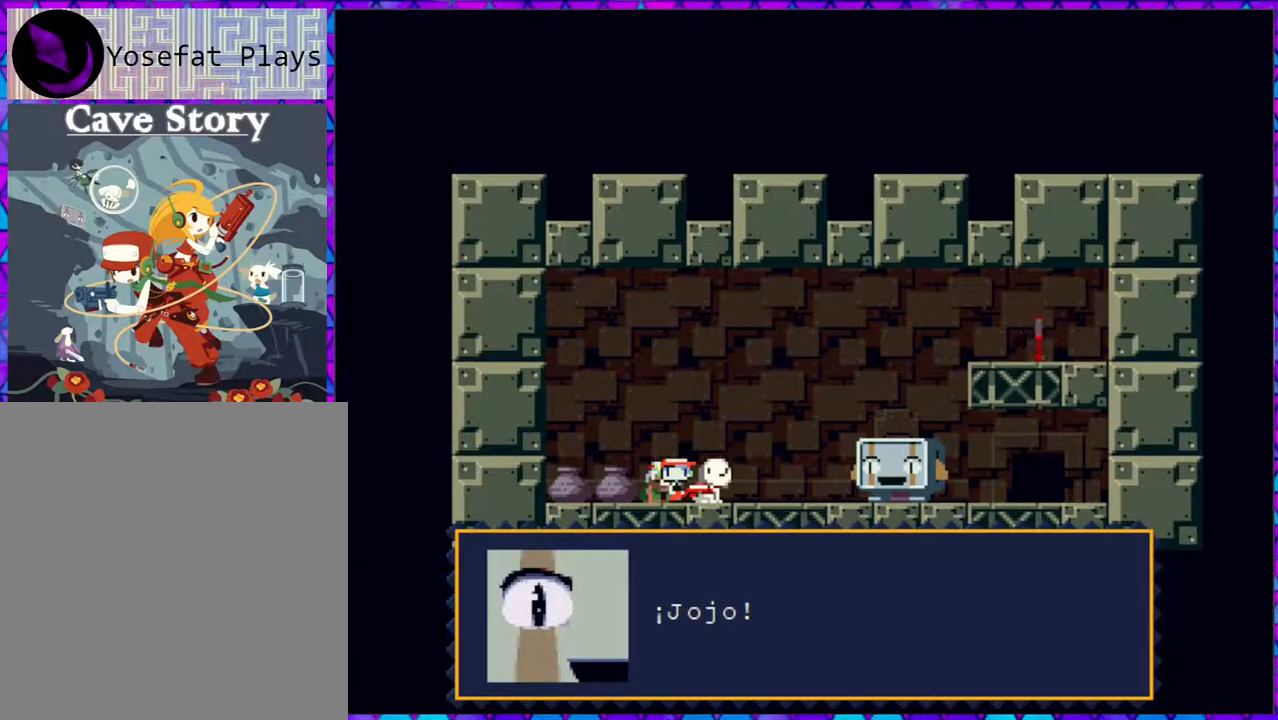
{"buttons": [], "right_stick": "center", "events": []}
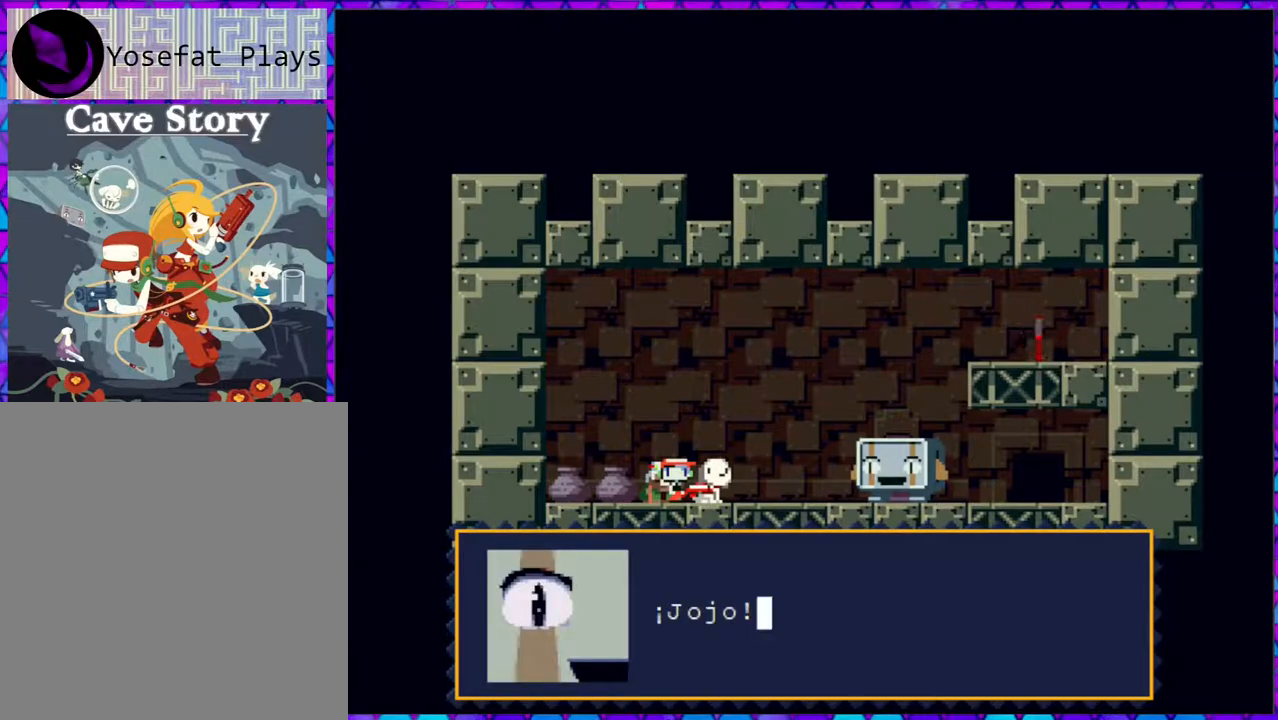
{"buttons": [], "right_stick": "center", "events": [[117, "B", "down"], [250, "B", "up"]]}
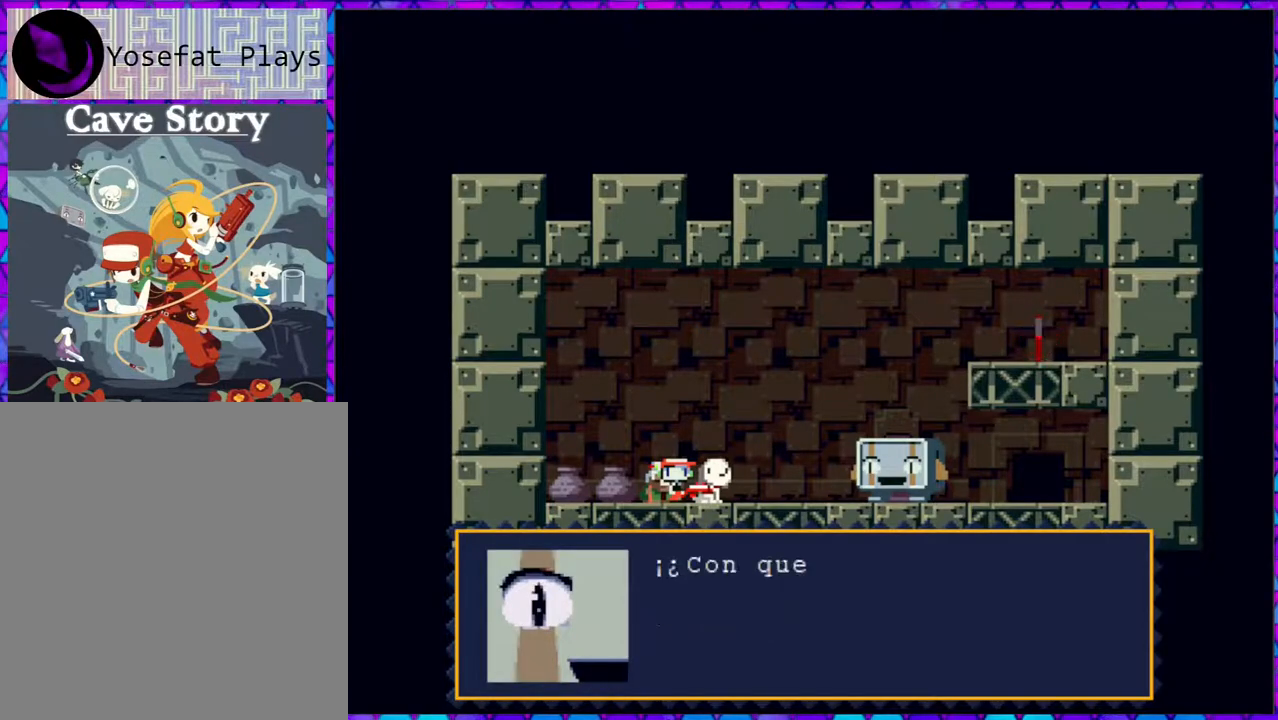
{"buttons": [], "right_stick": "center", "events": []}
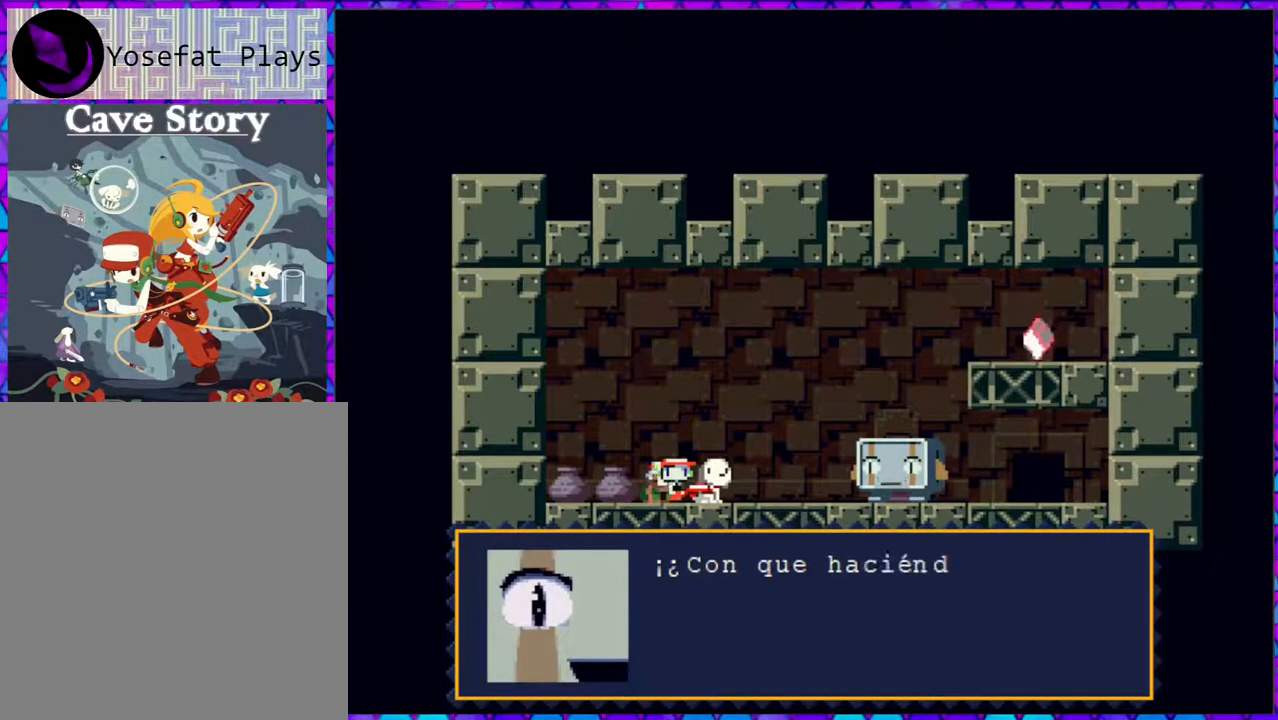
{"buttons": [], "right_stick": "center", "events": []}
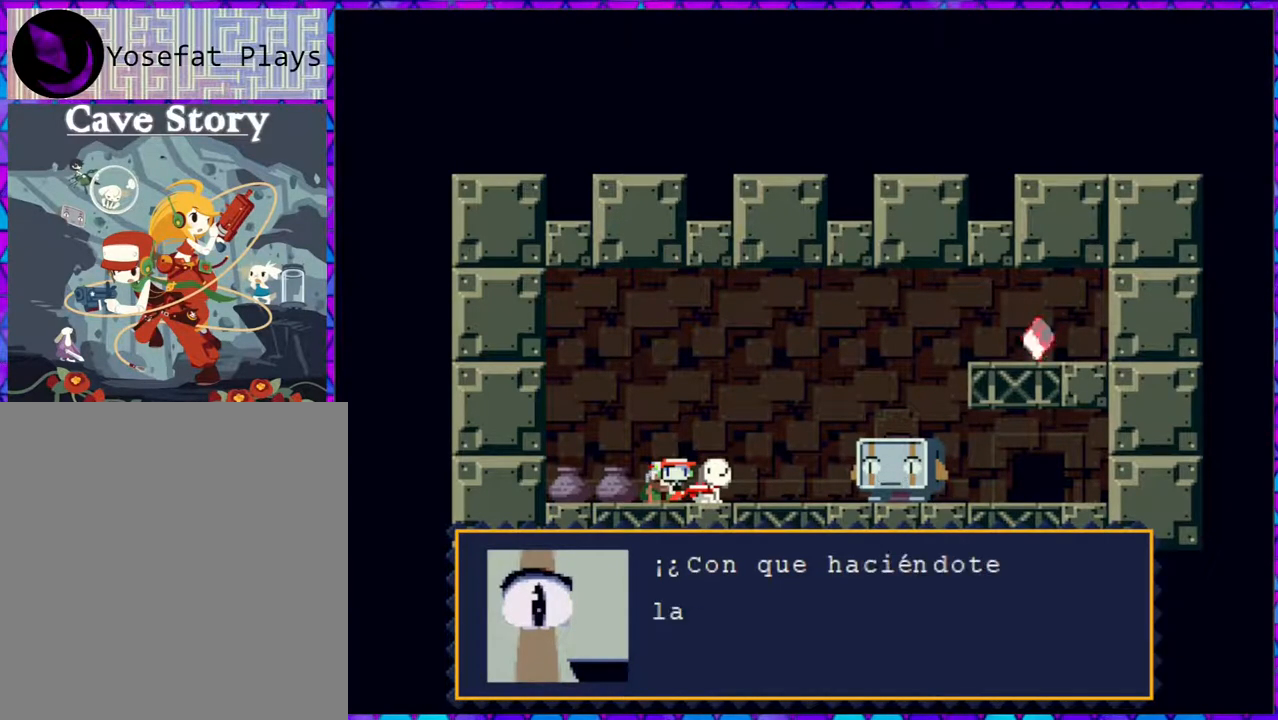
{"buttons": [], "right_stick": "center", "events": []}
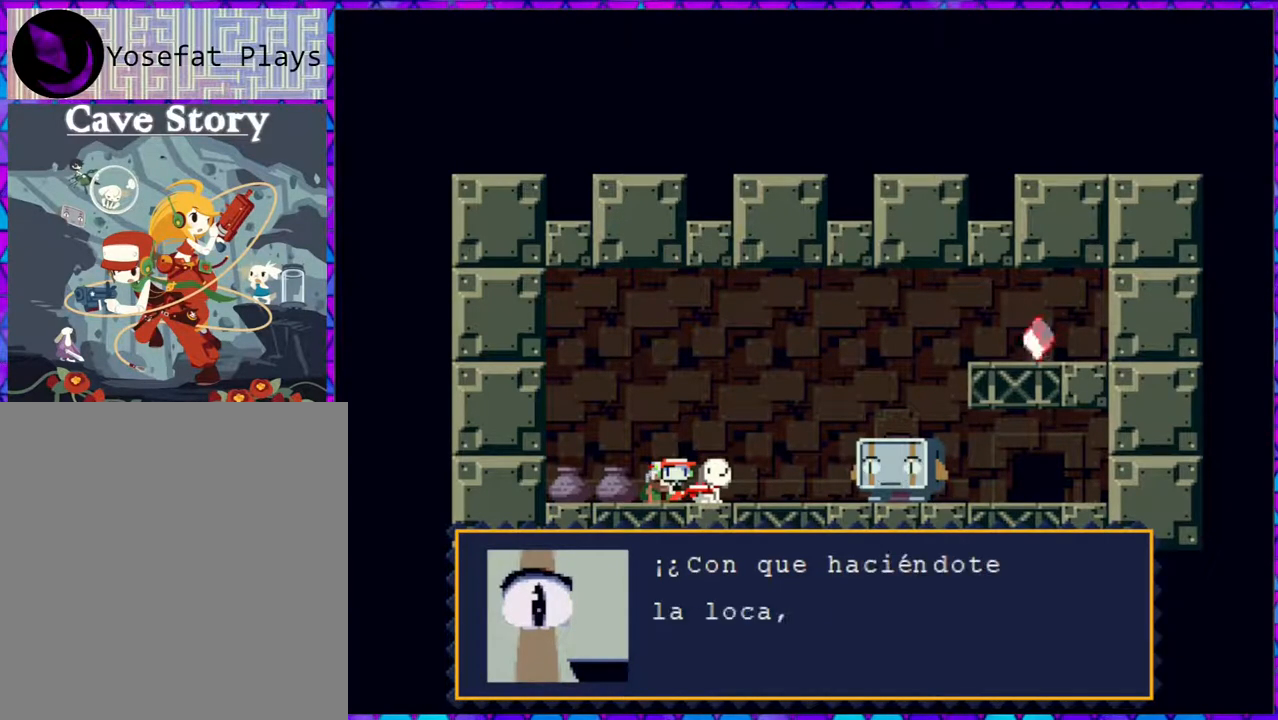
{"buttons": [], "right_stick": "center", "events": []}
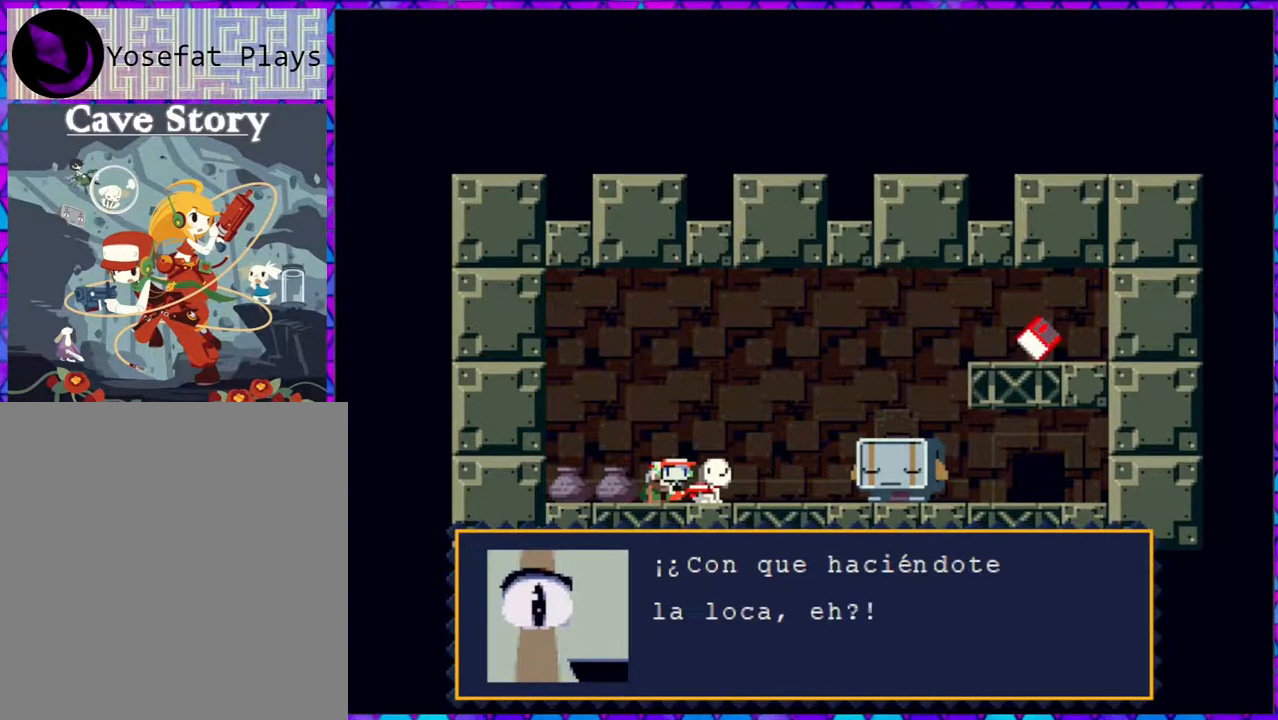
{"buttons": [], "right_stick": "center", "events": [[383, "B", "down"], [500, "B", "up"]]}
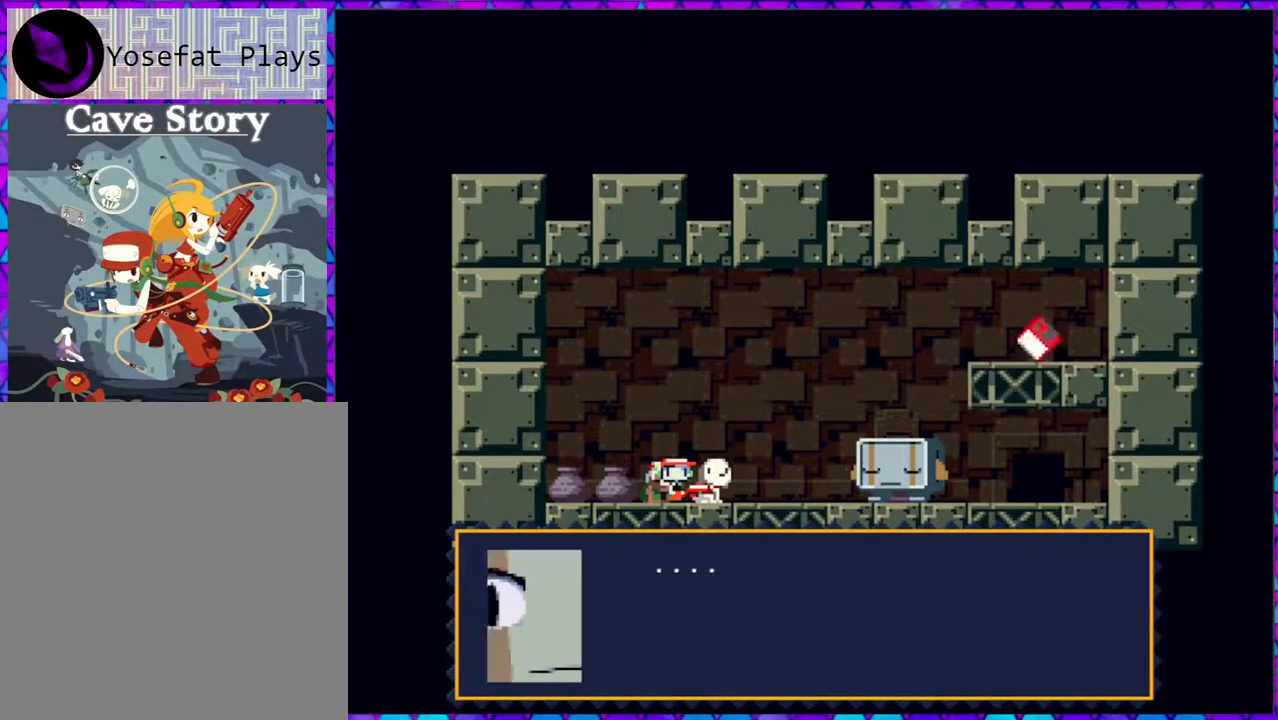
{"buttons": [], "right_stick": "center", "events": []}
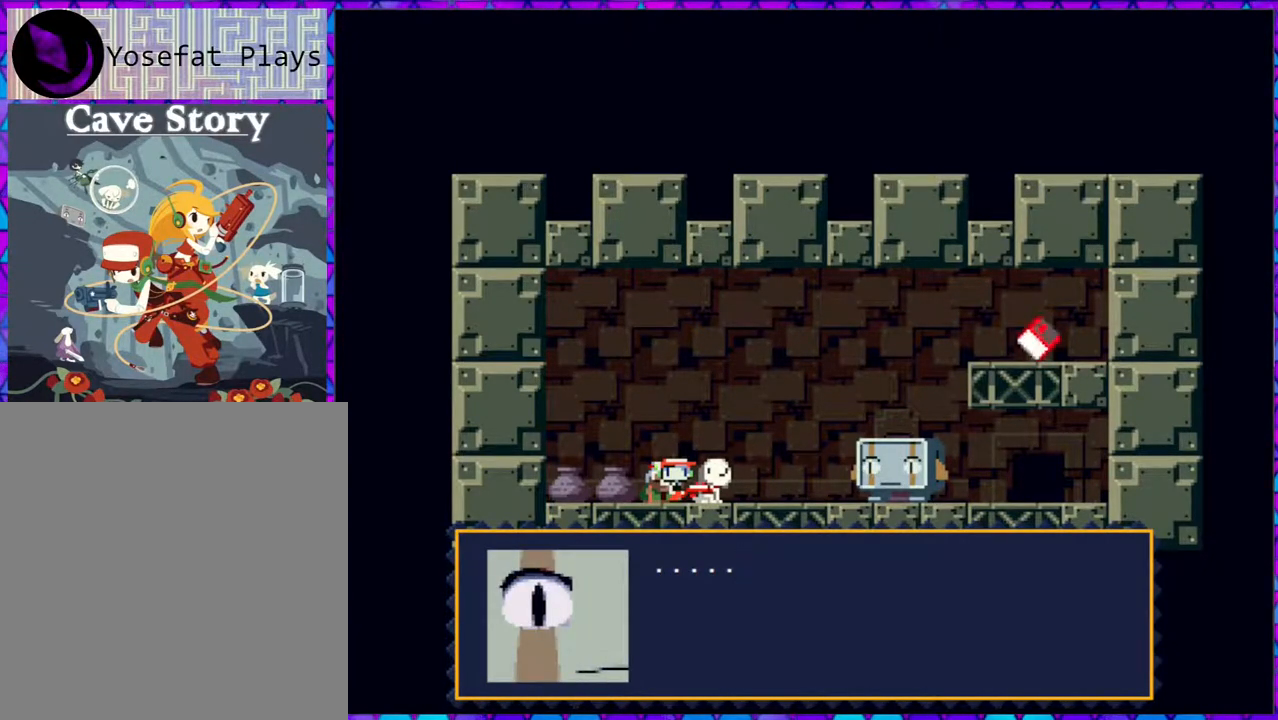
{"buttons": [], "right_stick": "center", "events": [[283, "B", "down"], [417, "B", "up"]]}
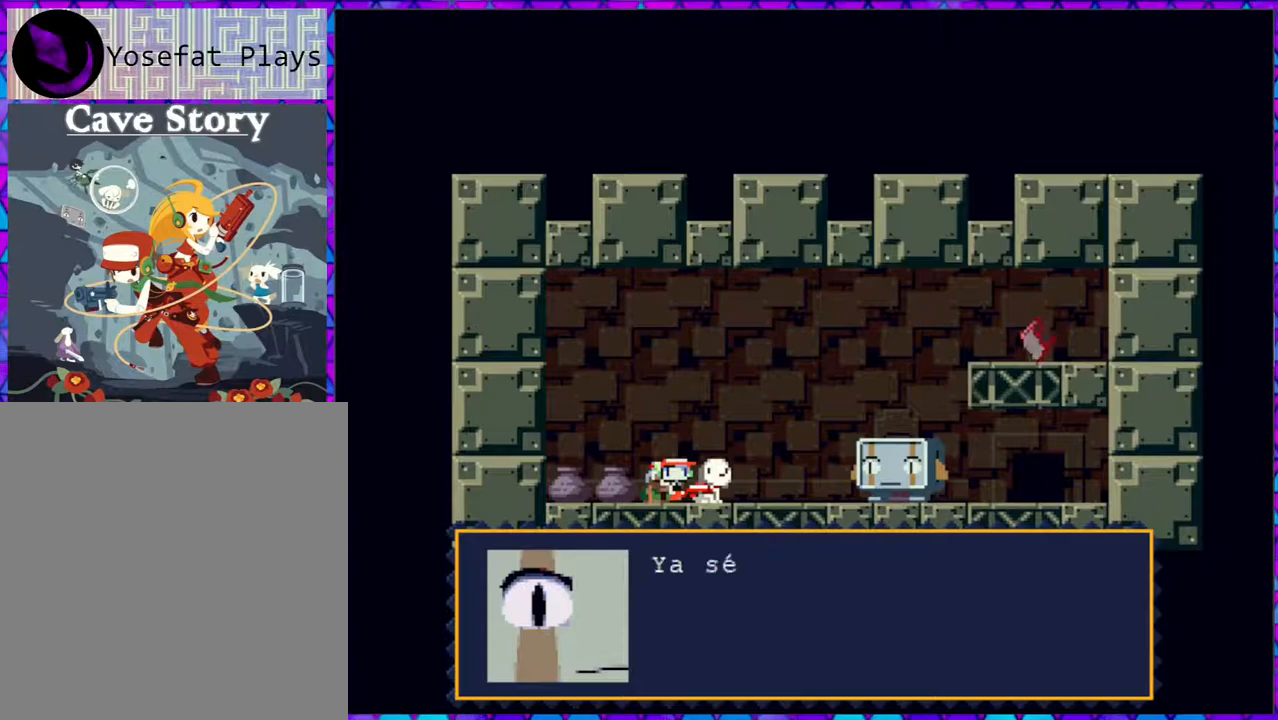
{"buttons": [], "right_stick": "center", "events": []}
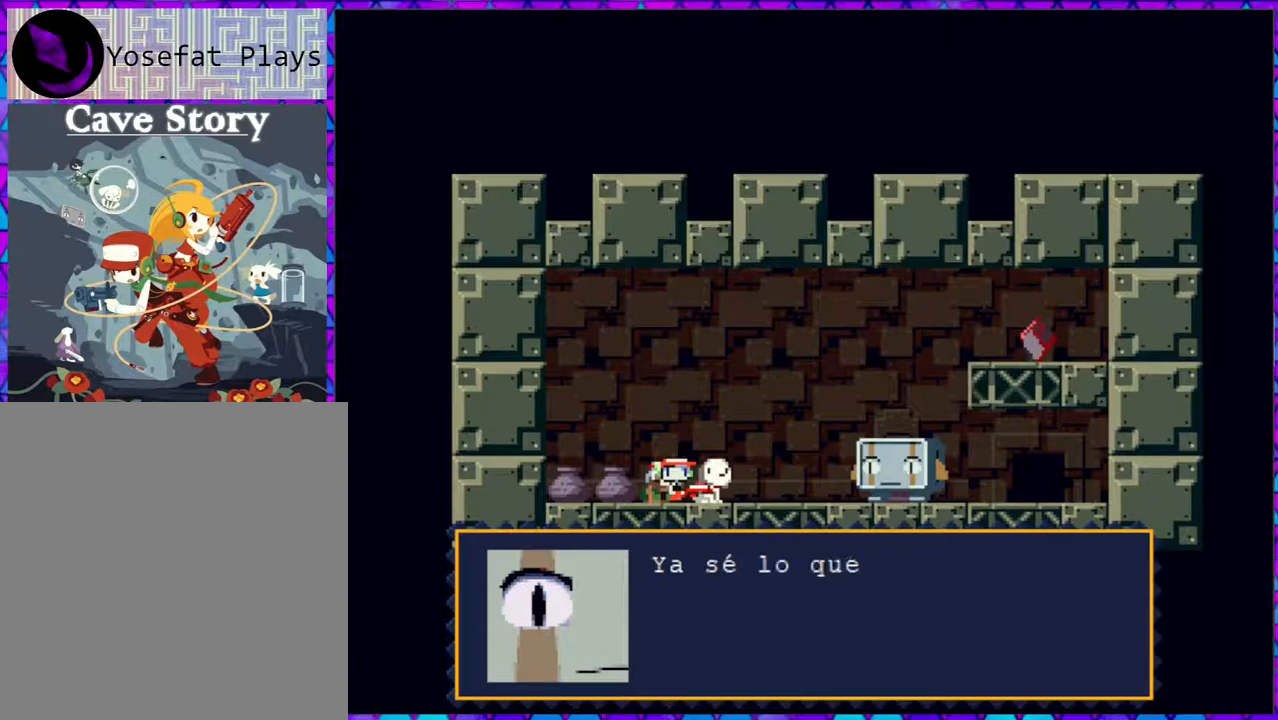
{"buttons": [], "right_stick": "center", "events": []}
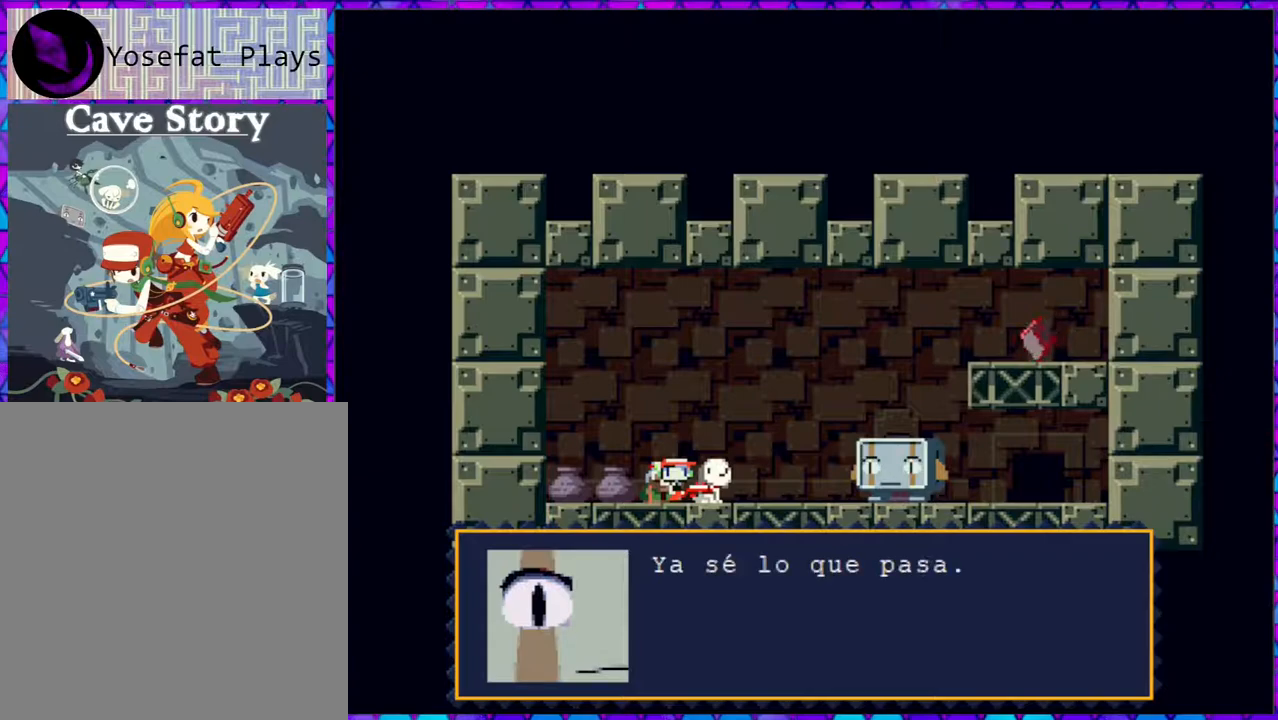
{"buttons": [], "right_stick": "center", "events": []}
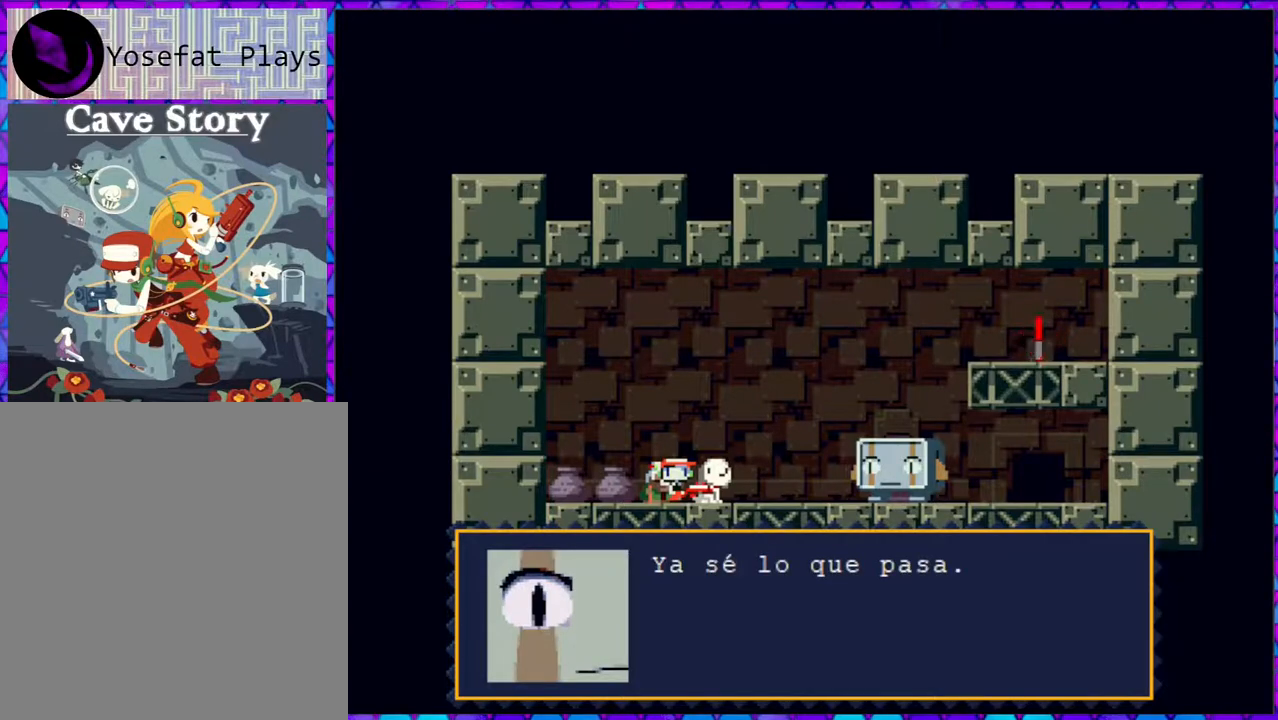
{"buttons": ["B"], "right_stick": "center", "events": [[417, "B", "down"]]}
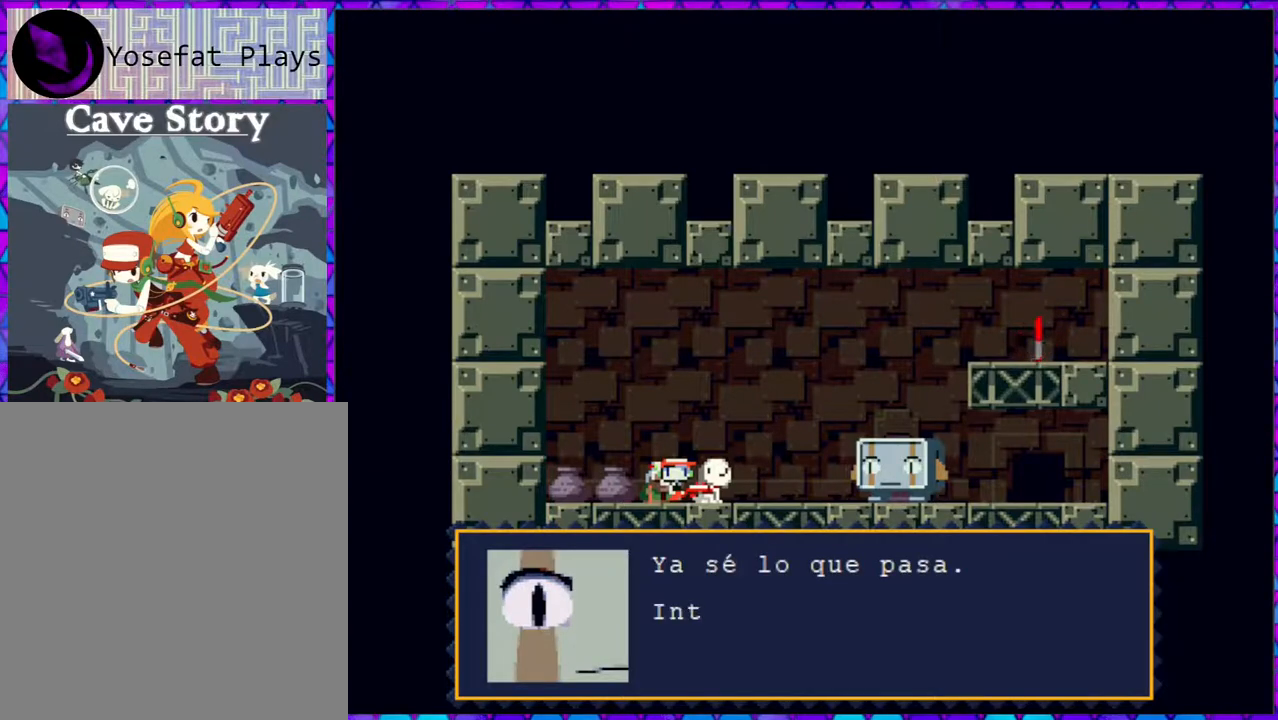
{"buttons": [], "right_stick": "center", "events": [[67, "B", "up"]]}
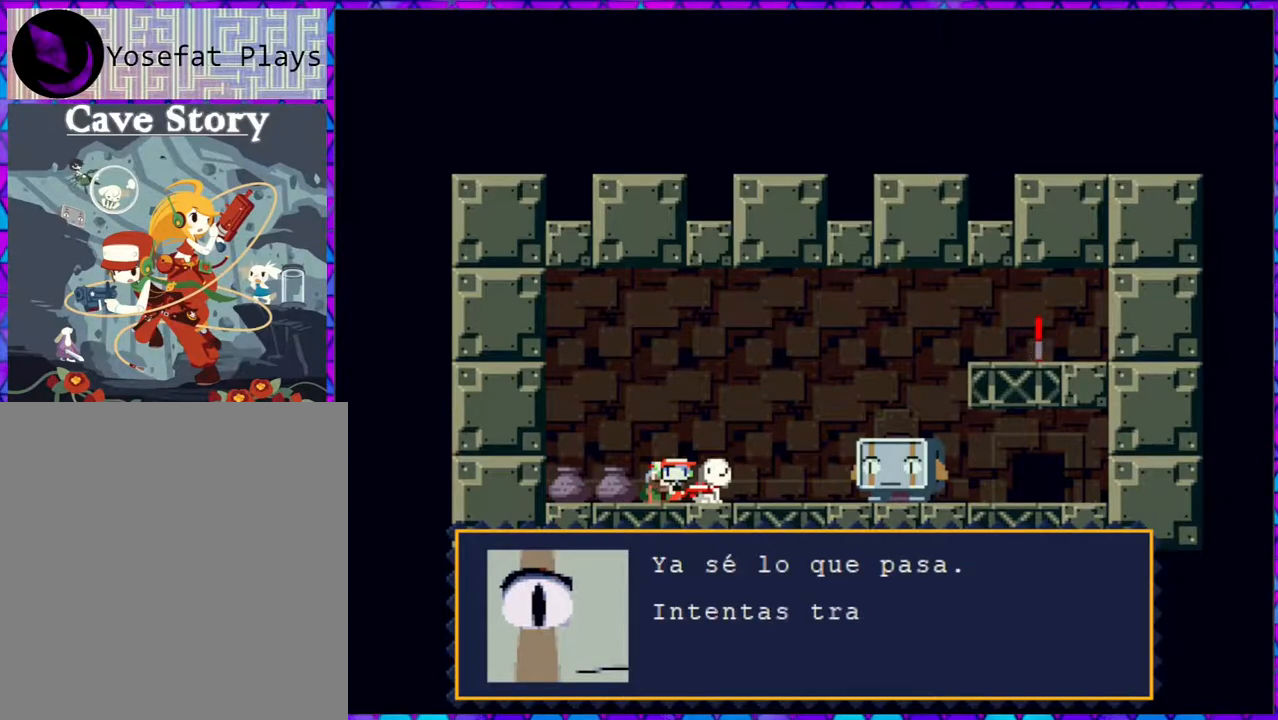
{"buttons": [], "right_stick": "center", "events": []}
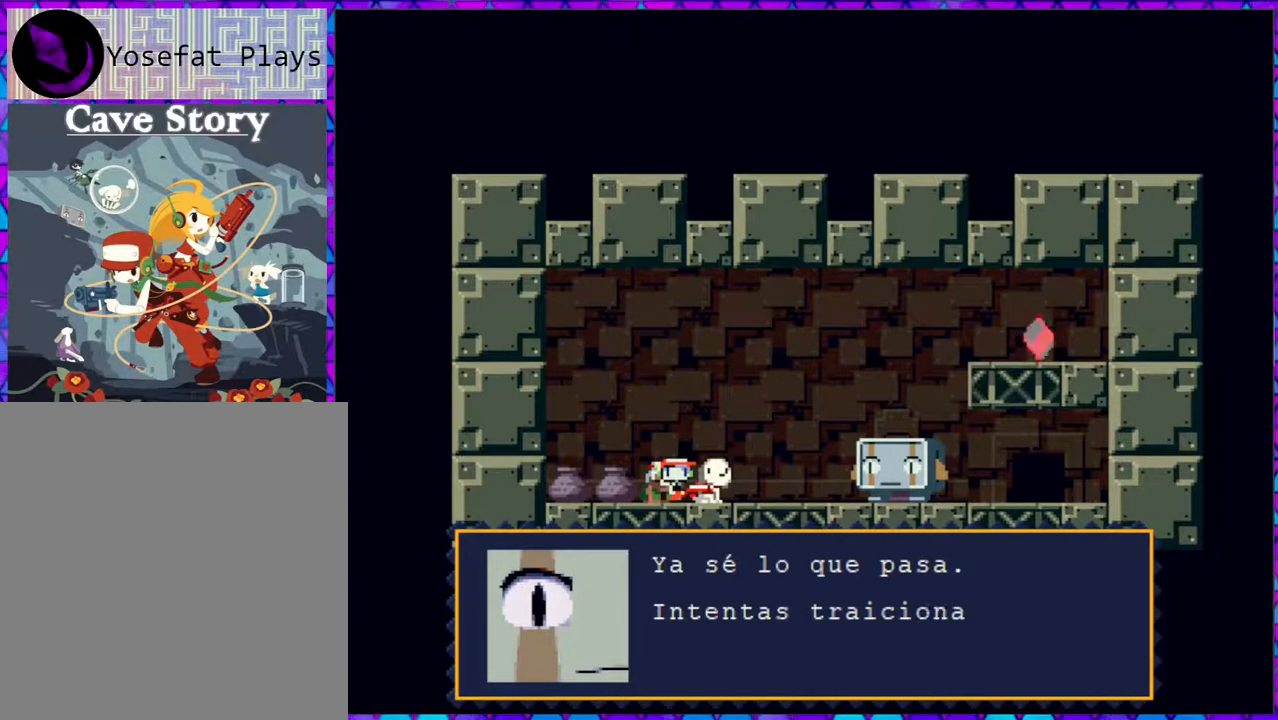
{"buttons": [], "right_stick": "center", "events": []}